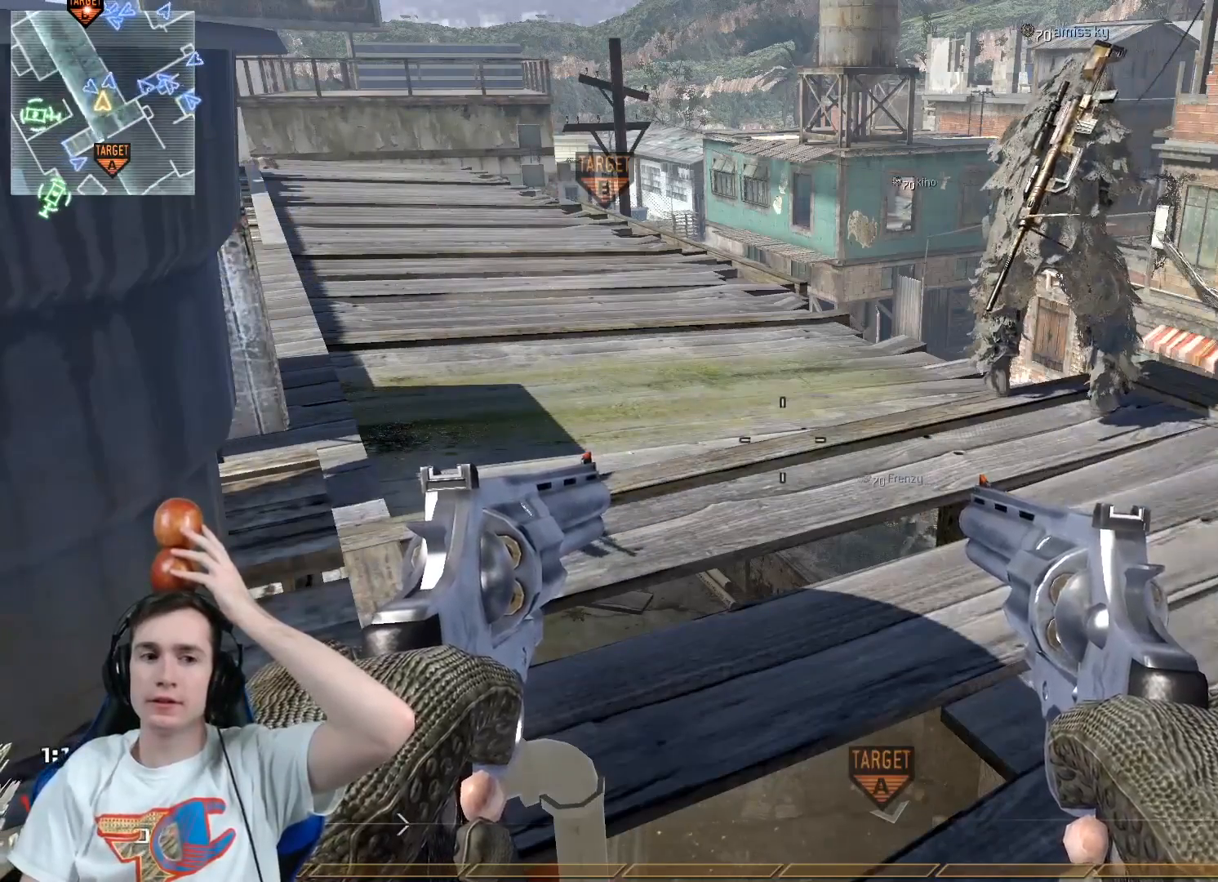
Gameplay with a controller (Xbox layout); each line is a JSON object with the inputs held at the frame after it. "events" lists button and stick changes between this image and that frame as [ms after this image, input, new state], when the widget could be followed in between.
{"buttons": [], "left_stick": "down", "right_stick": "center", "events": [[50, "left_stick", "down"]]}
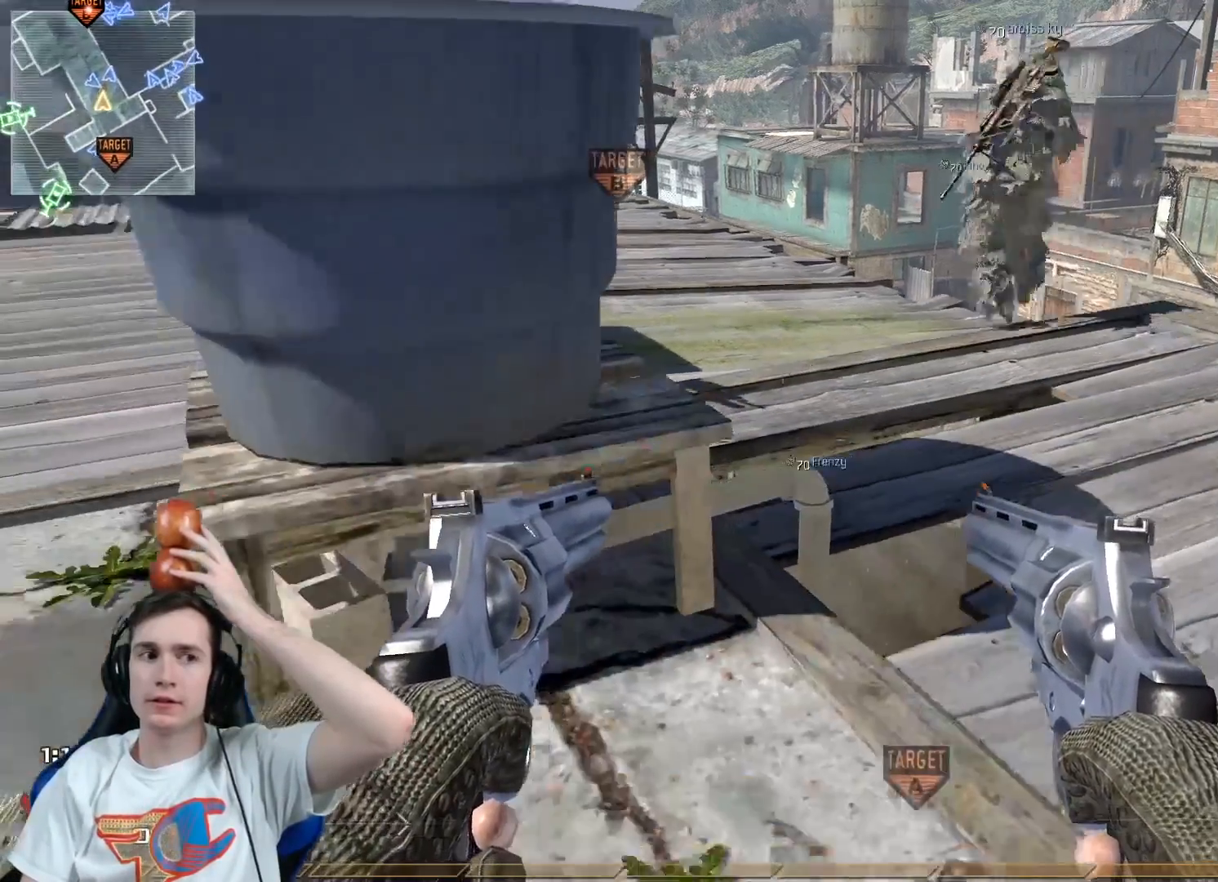
{"buttons": [], "left_stick": "center", "right_stick": "center", "events": [[116, "left_stick", "center"]]}
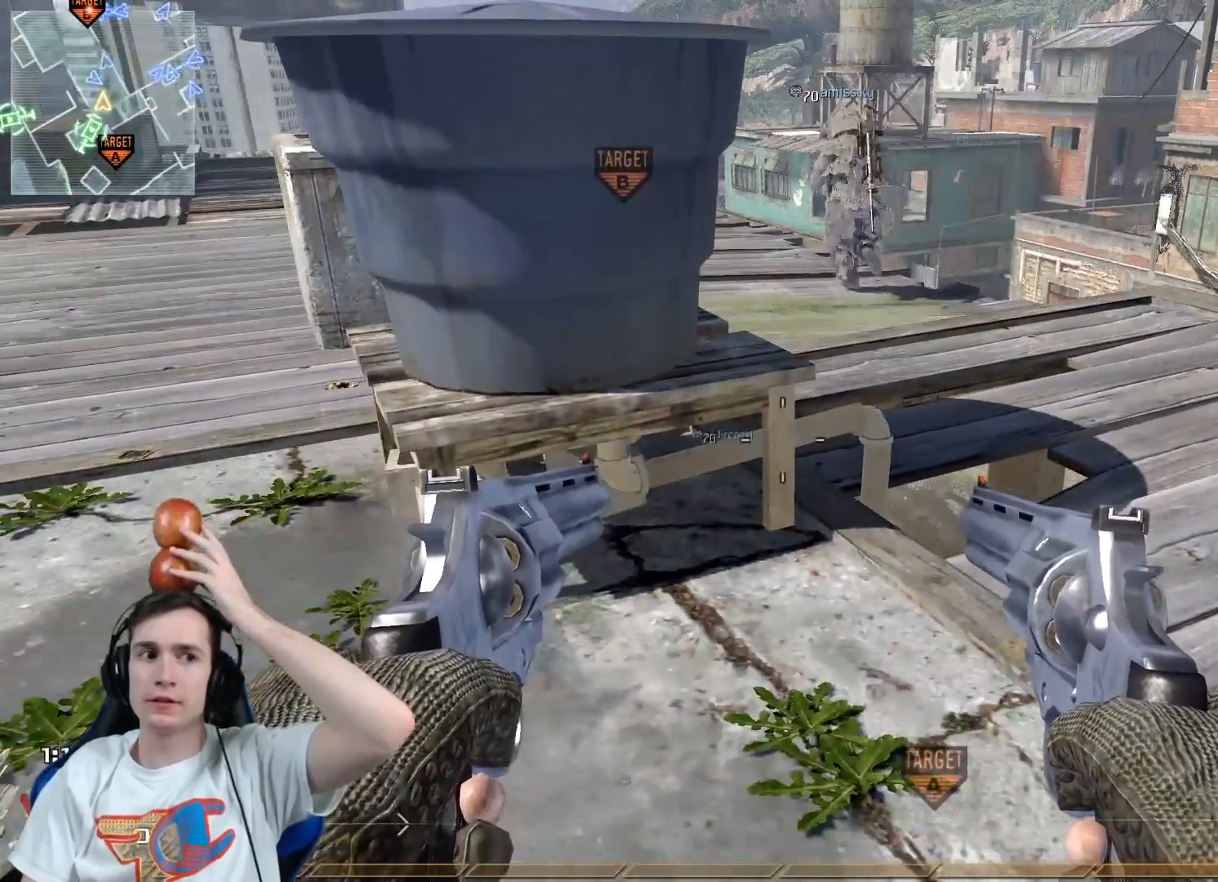
{"buttons": [], "left_stick": "center", "right_stick": "center", "events": []}
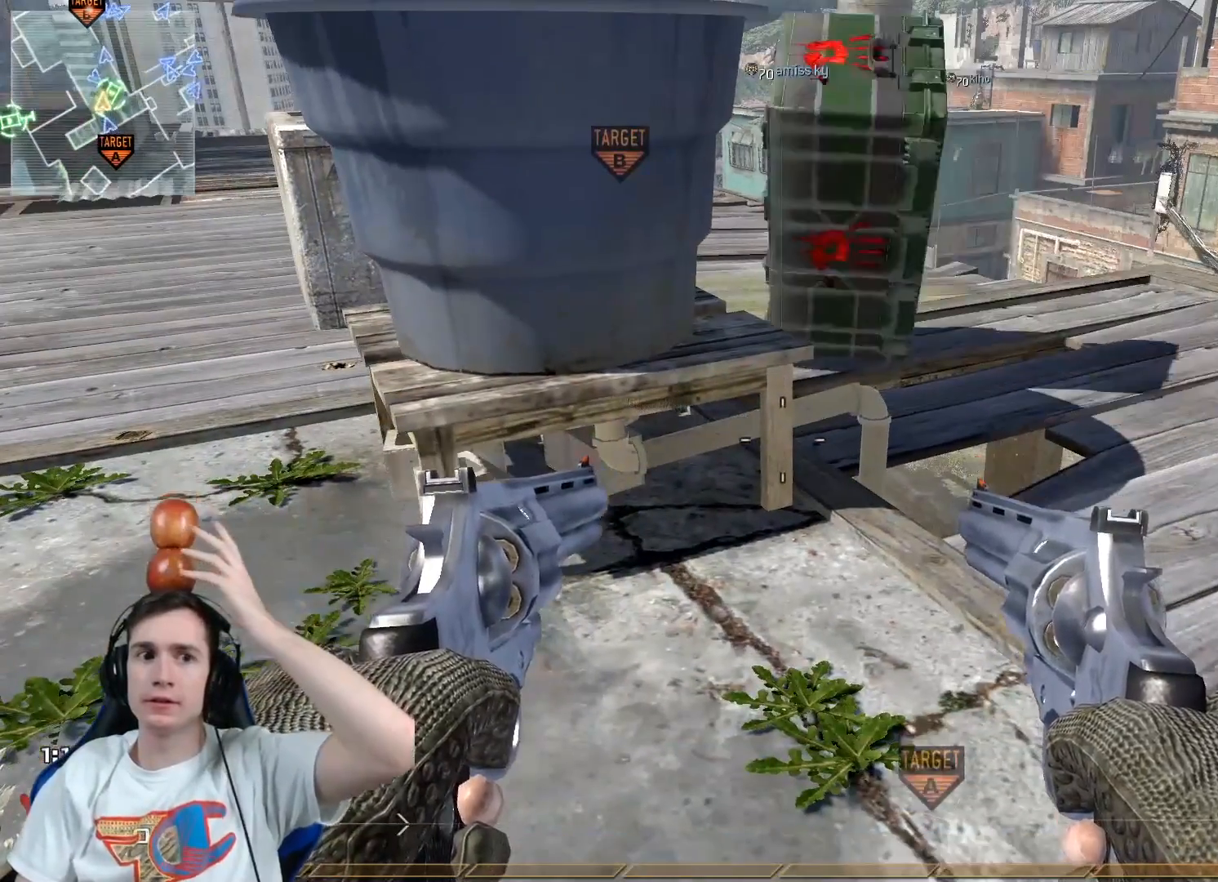
{"buttons": [], "left_stick": "center", "right_stick": "center", "events": []}
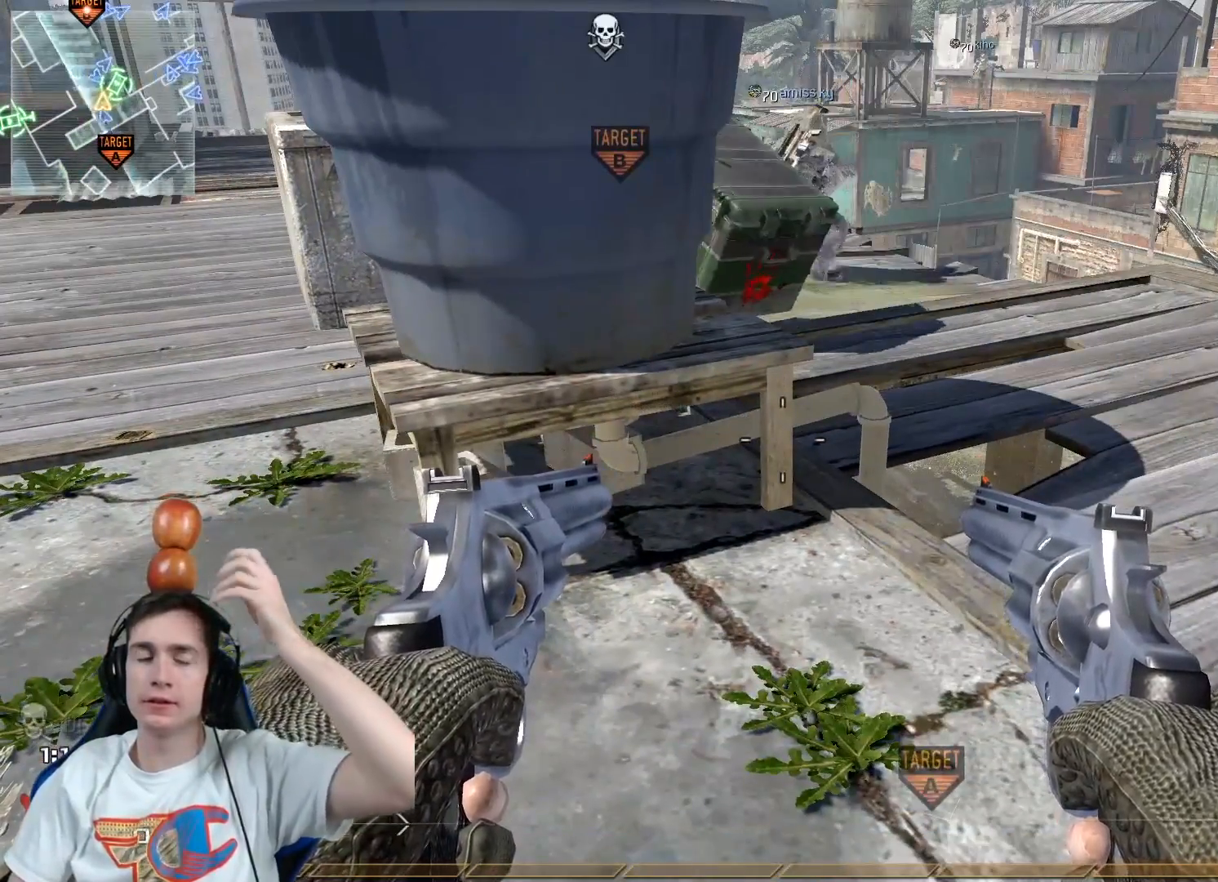
{"buttons": [], "left_stick": "center", "right_stick": "center", "events": []}
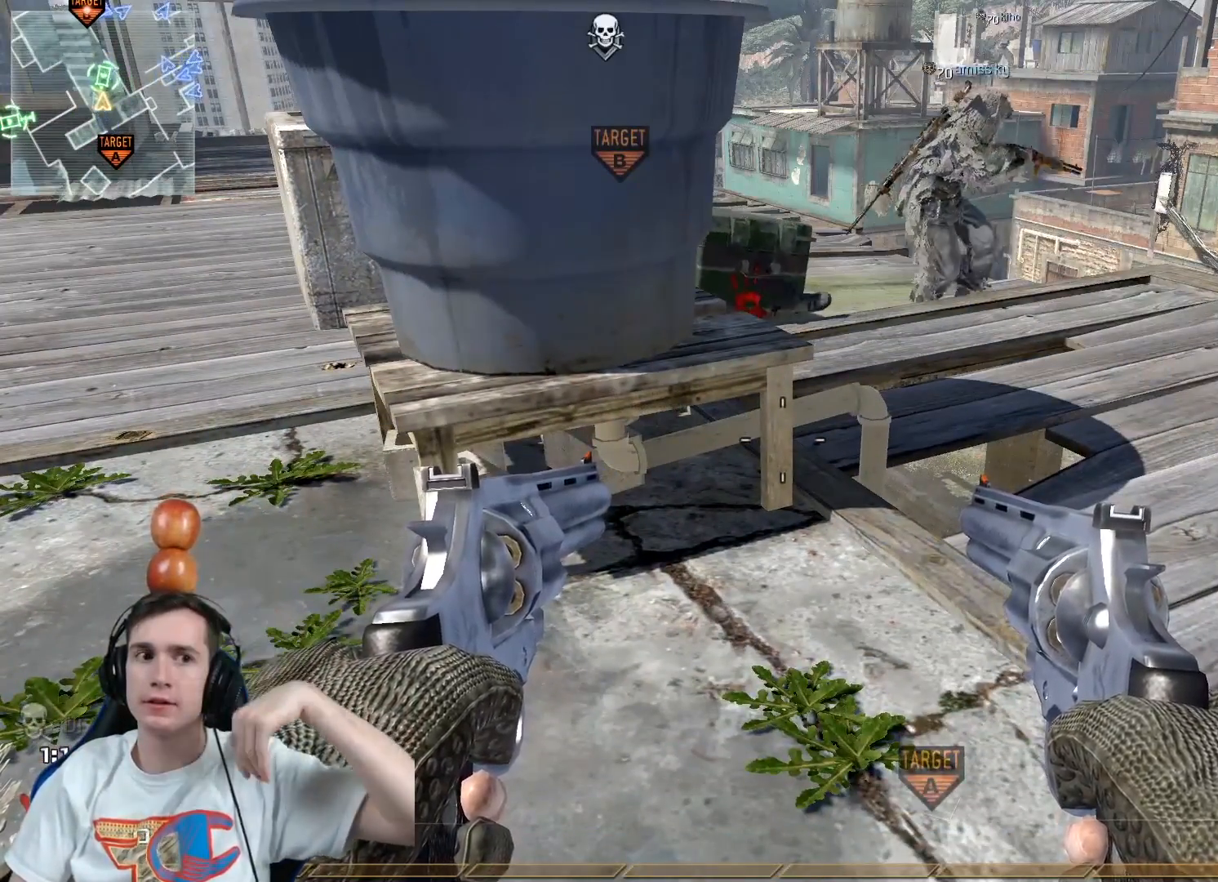
{"buttons": [], "left_stick": "center", "right_stick": "center", "events": []}
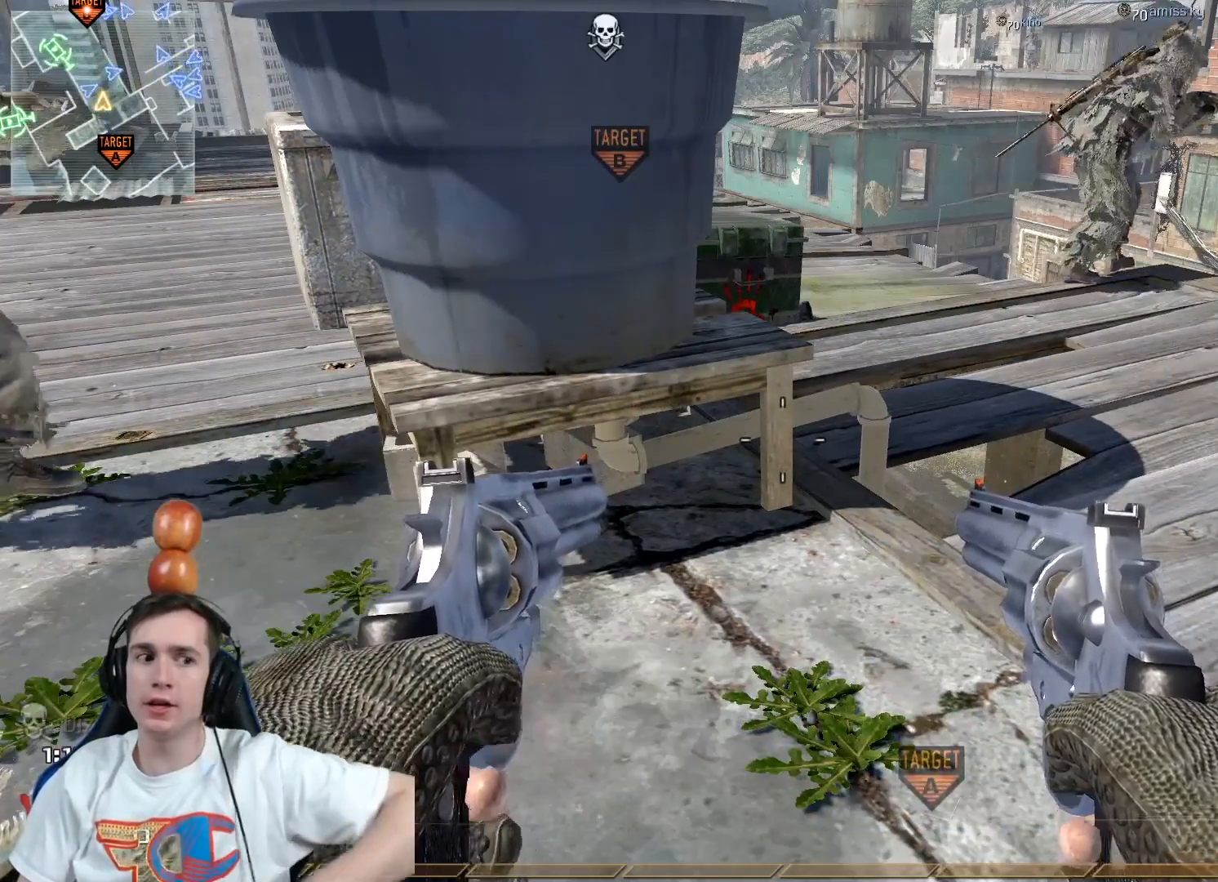
{"buttons": [], "left_stick": "center", "right_stick": "center", "events": []}
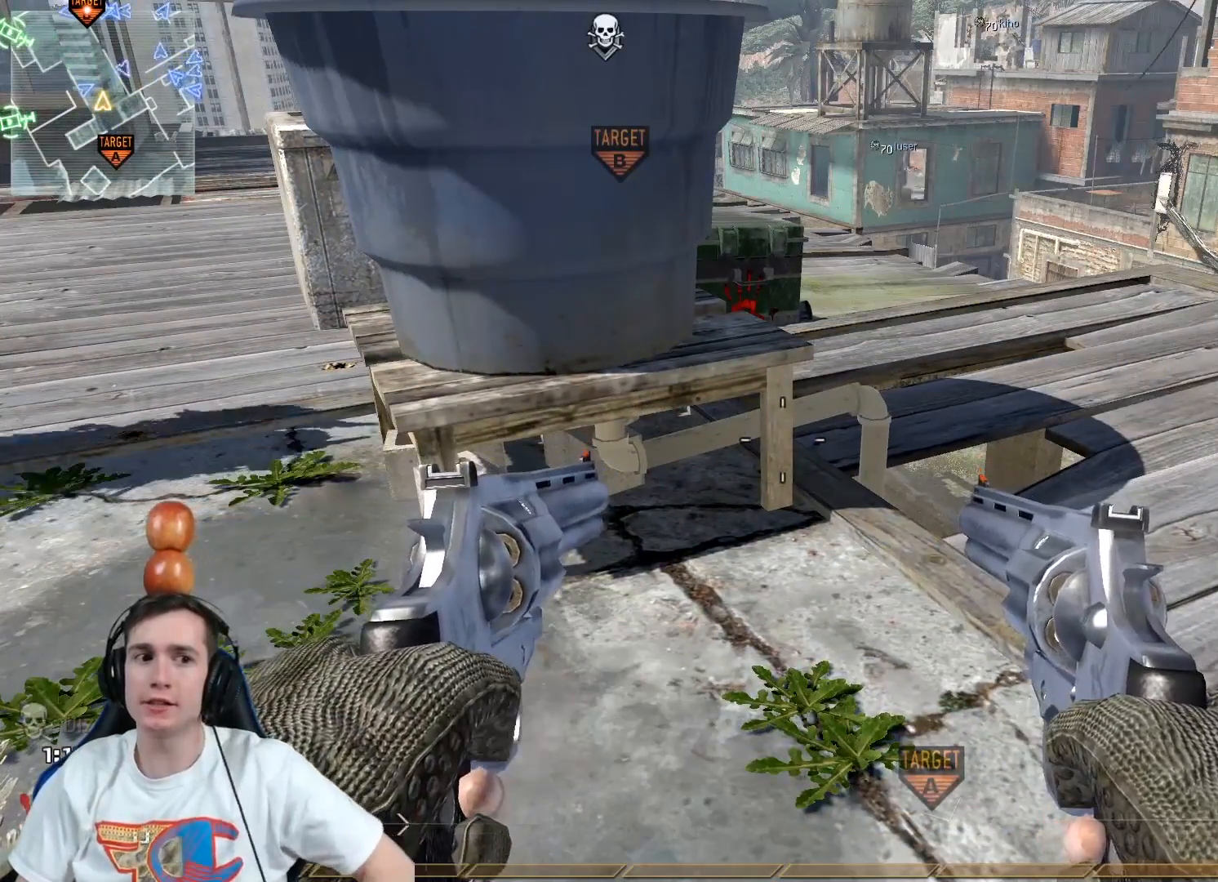
{"buttons": [], "left_stick": "center", "right_stick": "center", "events": []}
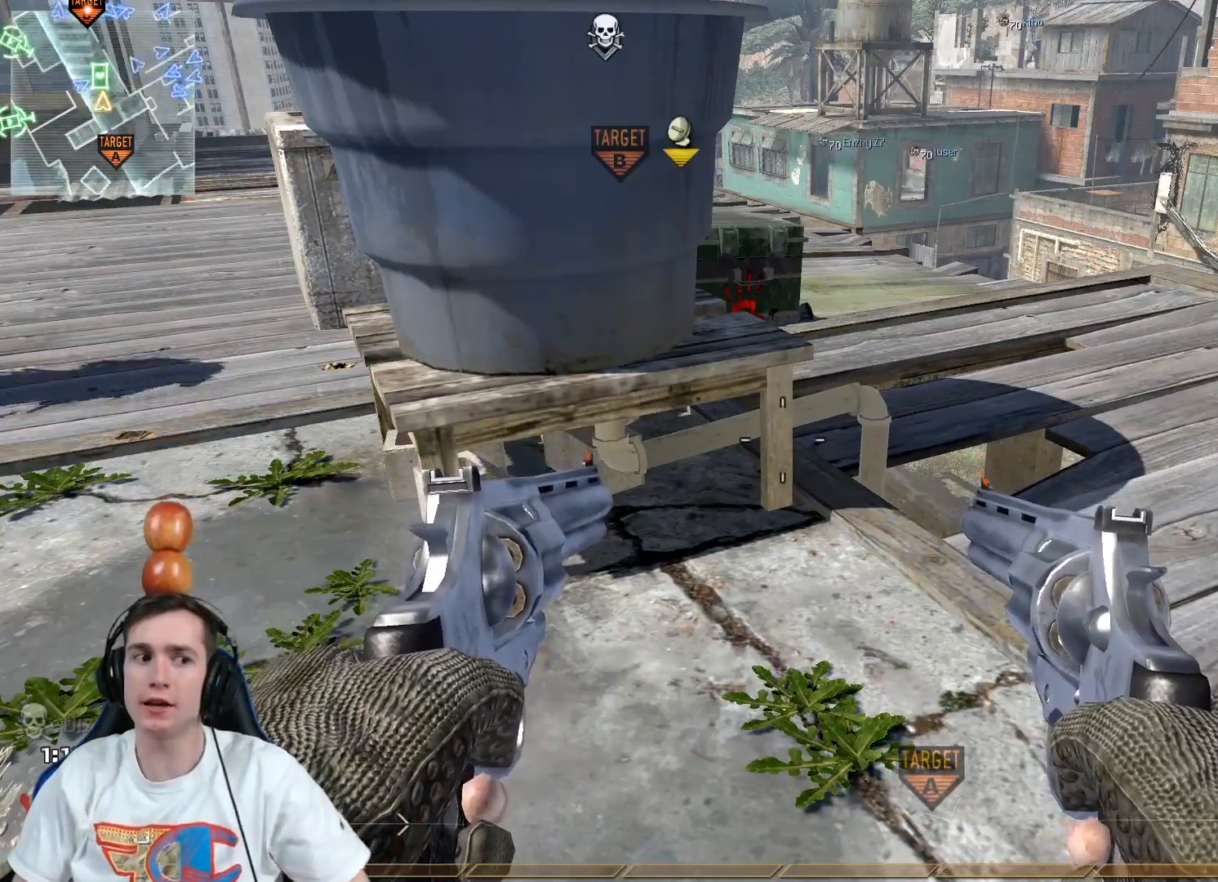
{"buttons": [], "left_stick": "center", "right_stick": "center", "events": [[200, "left_stick", "left"], [367, "left_stick", "center"], [400, "Y", "down"], [484, "Y", "up"]]}
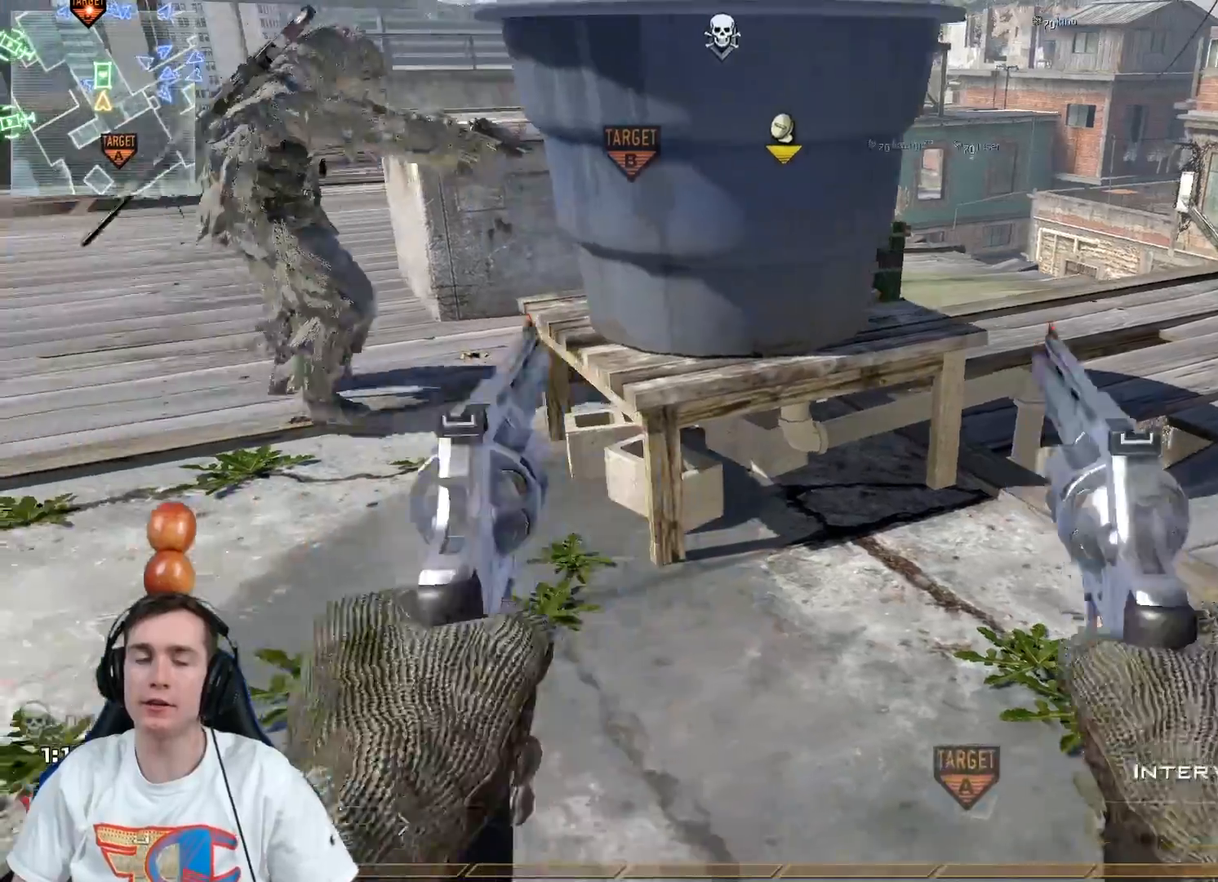
{"buttons": [], "left_stick": "down-right", "right_stick": "up", "events": [[16, "left_stick", "up"], [116, "Y", "down"], [183, "Y", "up"], [316, "left_stick", "down-right"], [433, "right_stick", "up"]]}
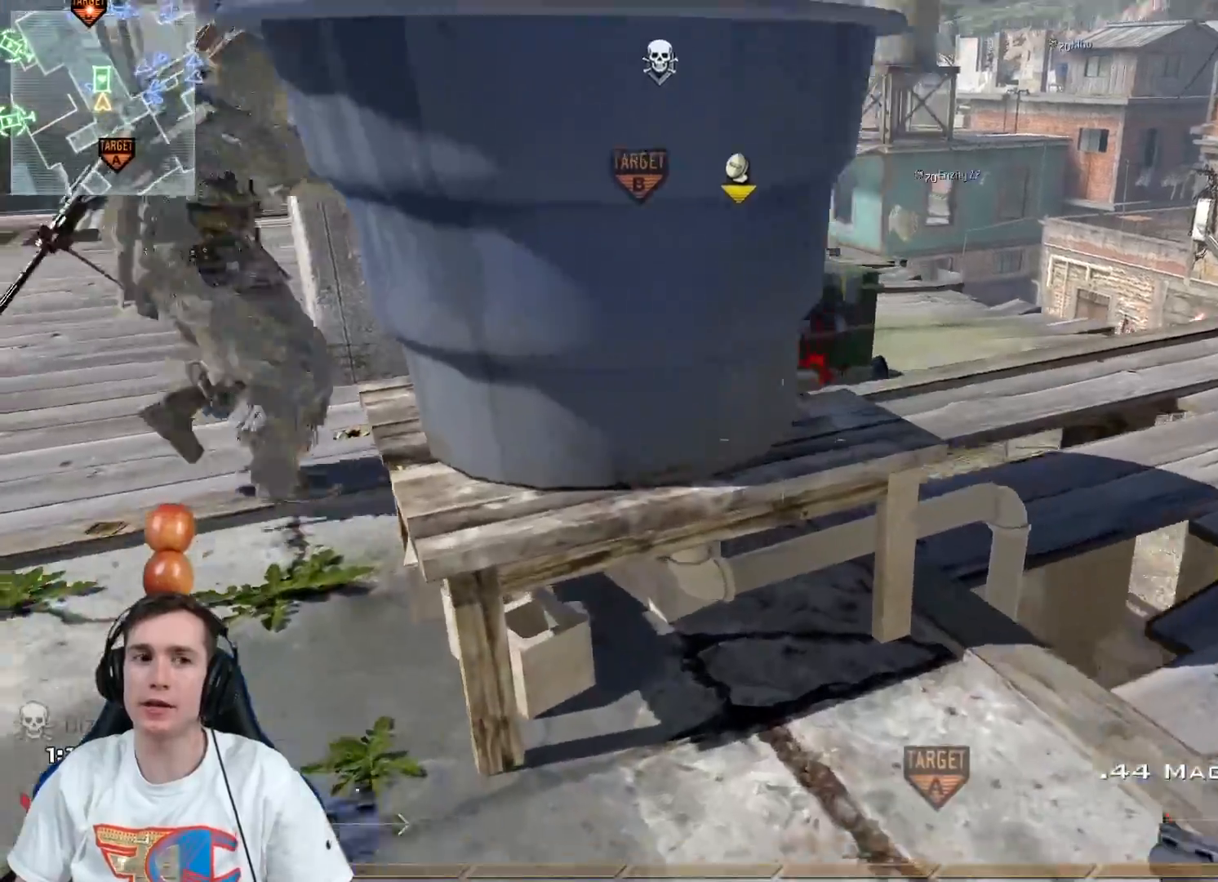
{"buttons": [], "left_stick": "center", "right_stick": "up-left", "events": [[133, "left_stick", "right"], [150, "right_stick", "up-left"], [367, "left_stick", "center"]]}
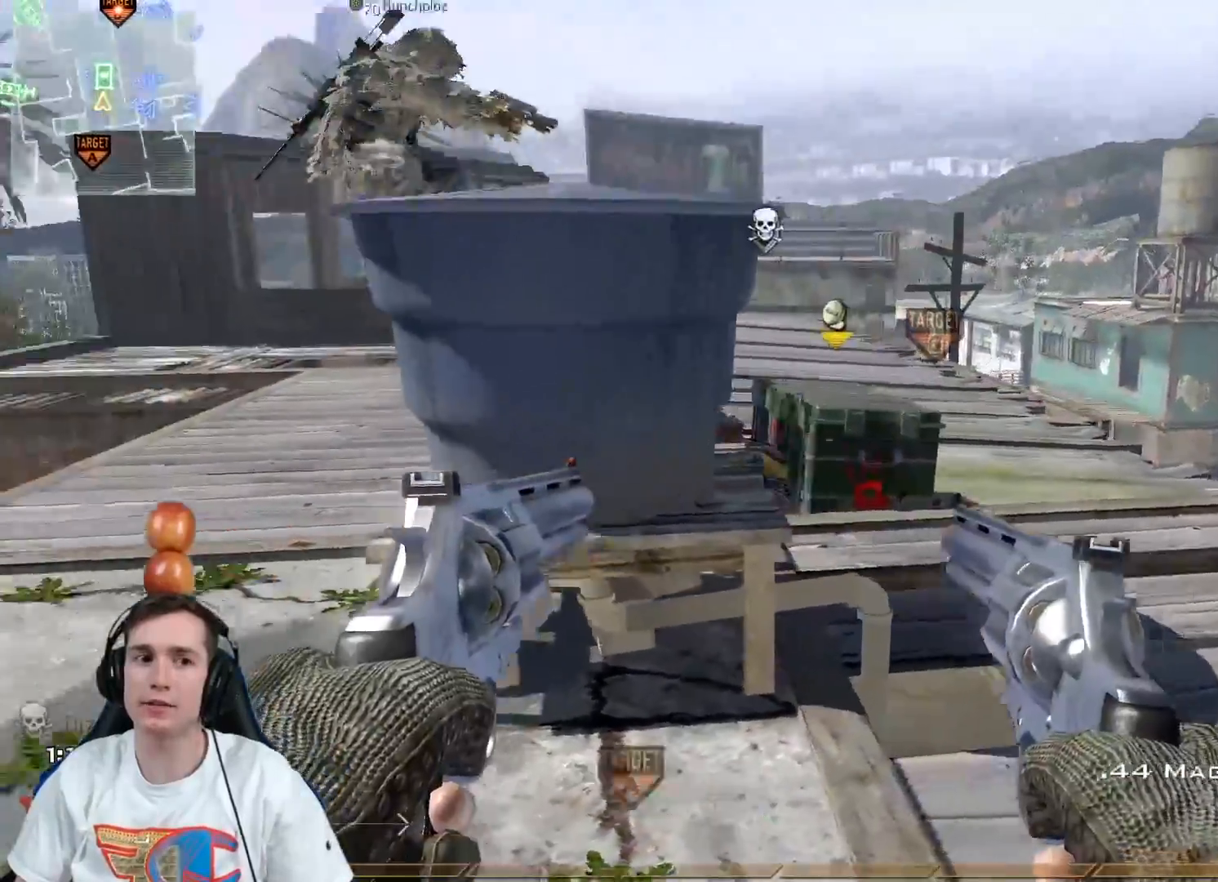
{"buttons": [], "left_stick": "left", "right_stick": "left", "events": [[33, "left_stick", "right"], [116, "right_stick", "center"], [250, "left_stick", "center"], [350, "left_stick", "down-left"], [400, "left_stick", "left"], [467, "right_stick", "left"]]}
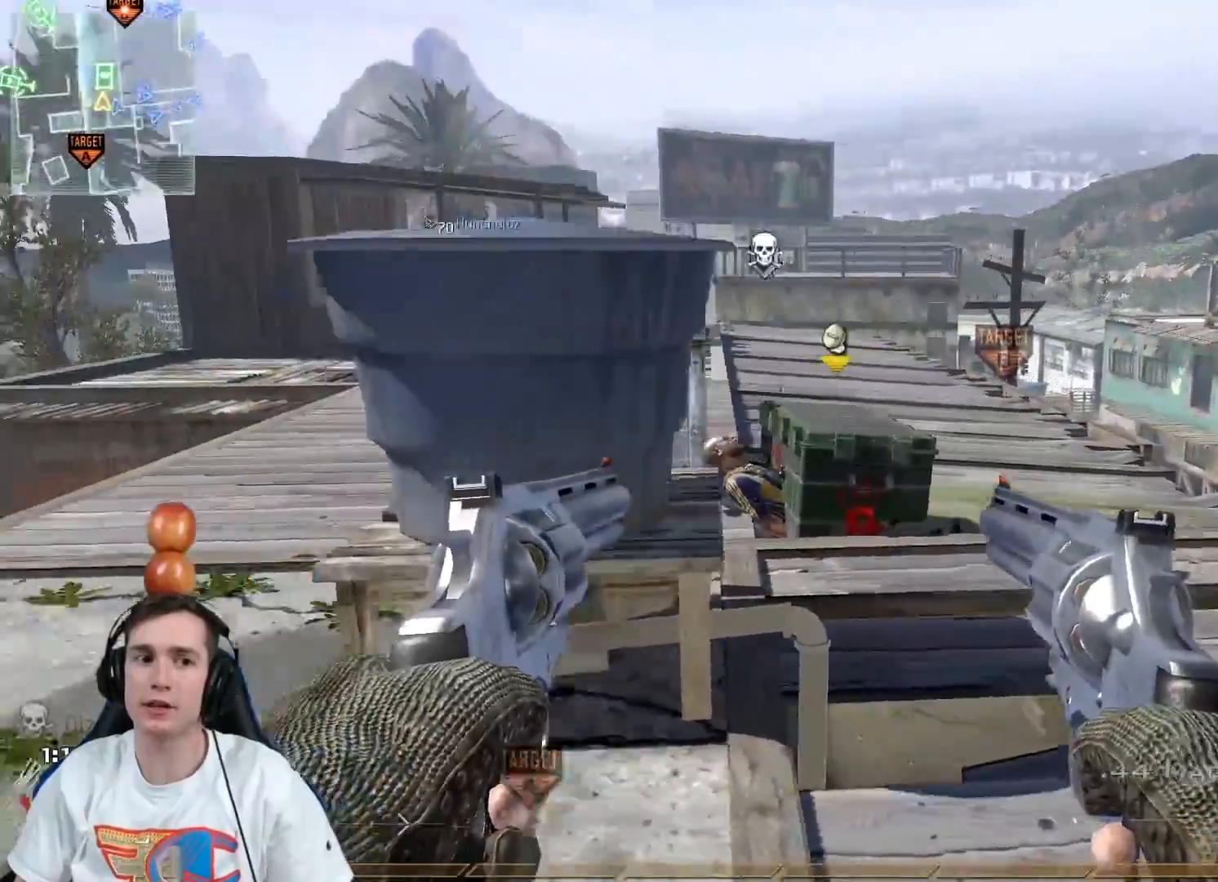
{"buttons": ["L2"], "left_stick": "right", "right_stick": "center", "events": [[100, "right_stick", "center"], [167, "Y", "down"], [217, "Y", "up"], [284, "Y", "down"], [284, "left_stick", "down"], [317, "right_stick", "left"], [350, "left_stick", "down-right"], [384, "Y", "up"], [450, "left_stick", "right"], [501, "L2", "down"], [501, "right_stick", "center"]]}
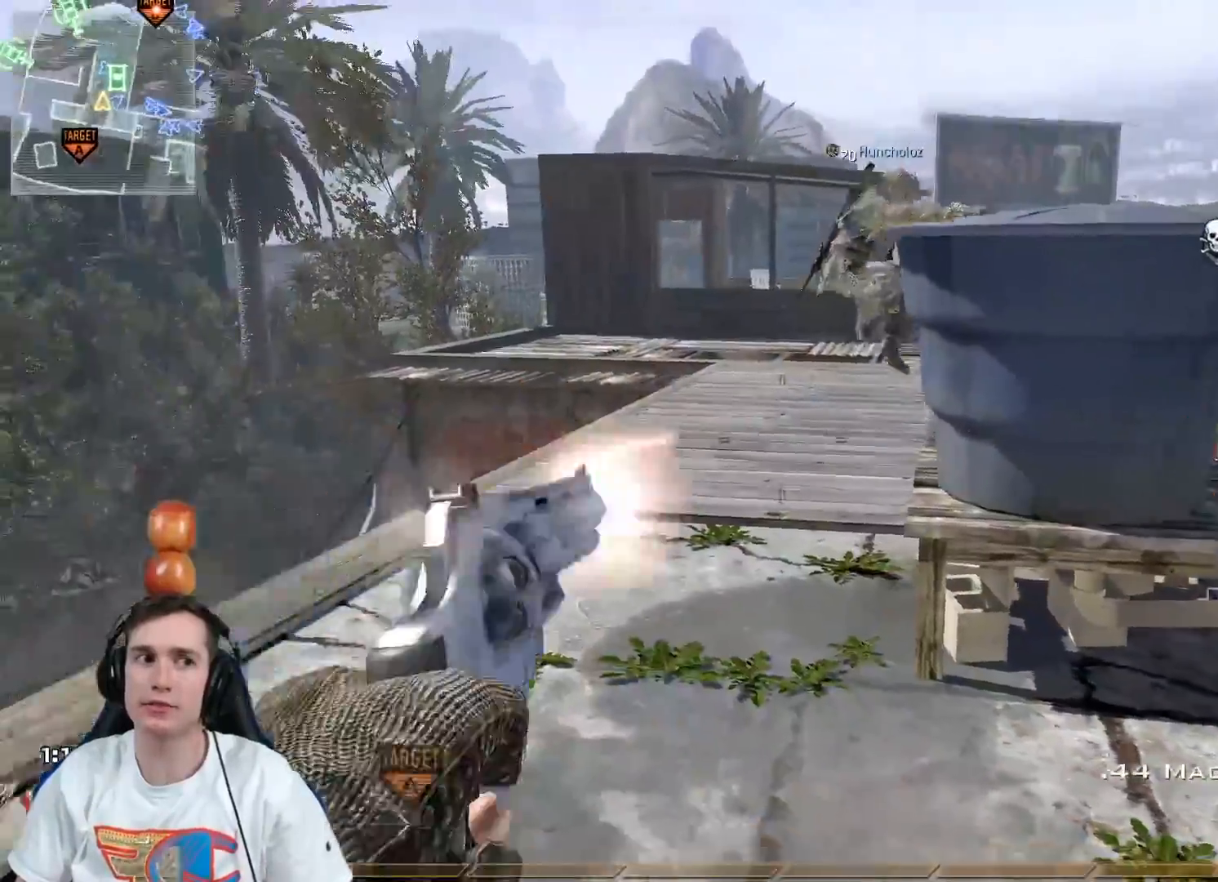
{"buttons": ["Y"], "left_stick": "up-right", "right_stick": "center", "events": [[66, "left_stick", "up-right"], [166, "right_stick", "left"], [200, "L2", "up"], [316, "Y", "down"], [316, "right_stick", "center"], [383, "Y", "up"], [500, "Y", "down"]]}
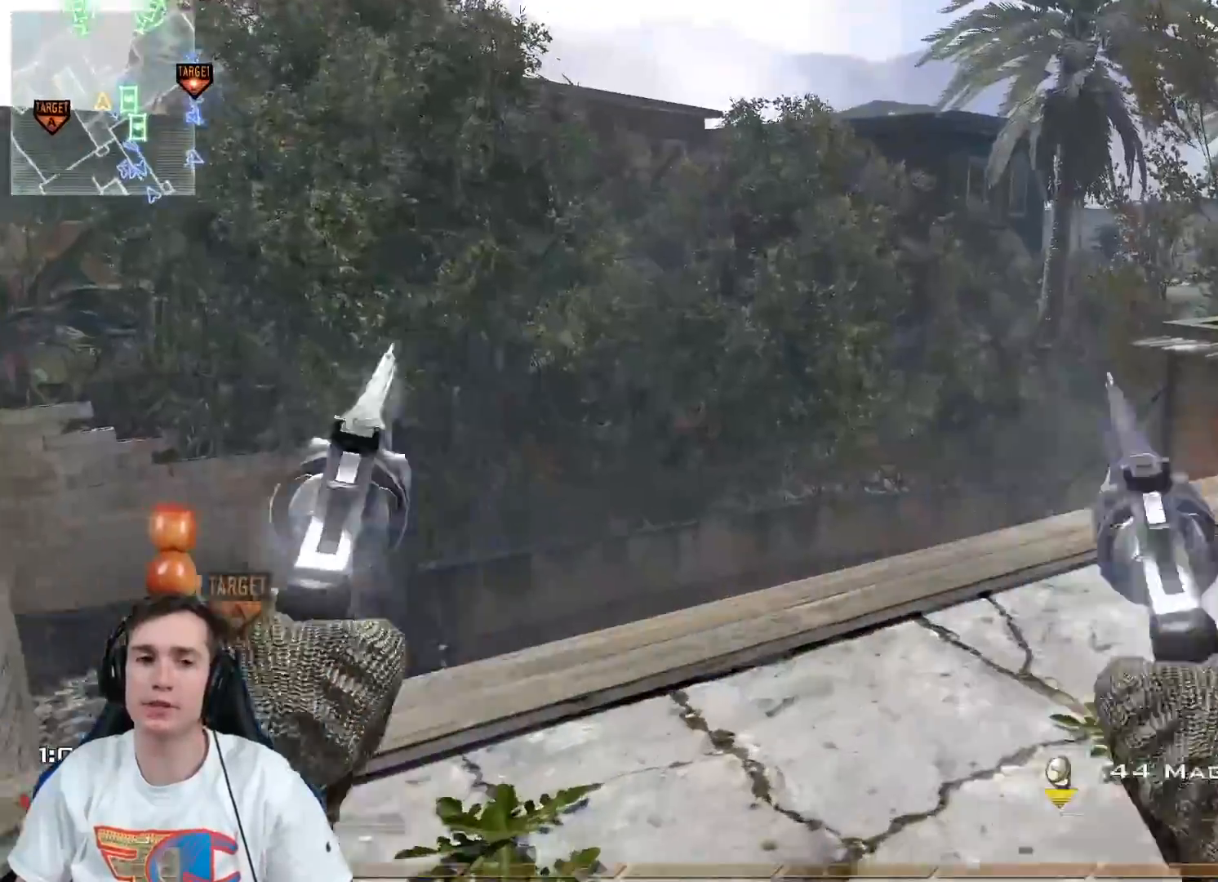
{"buttons": [], "left_stick": "up-right", "right_stick": "up", "events": [[67, "Y", "up"], [67, "left_stick", "center"], [167, "left_stick", "down-right"], [234, "right_stick", "up"], [450, "left_stick", "up-right"]]}
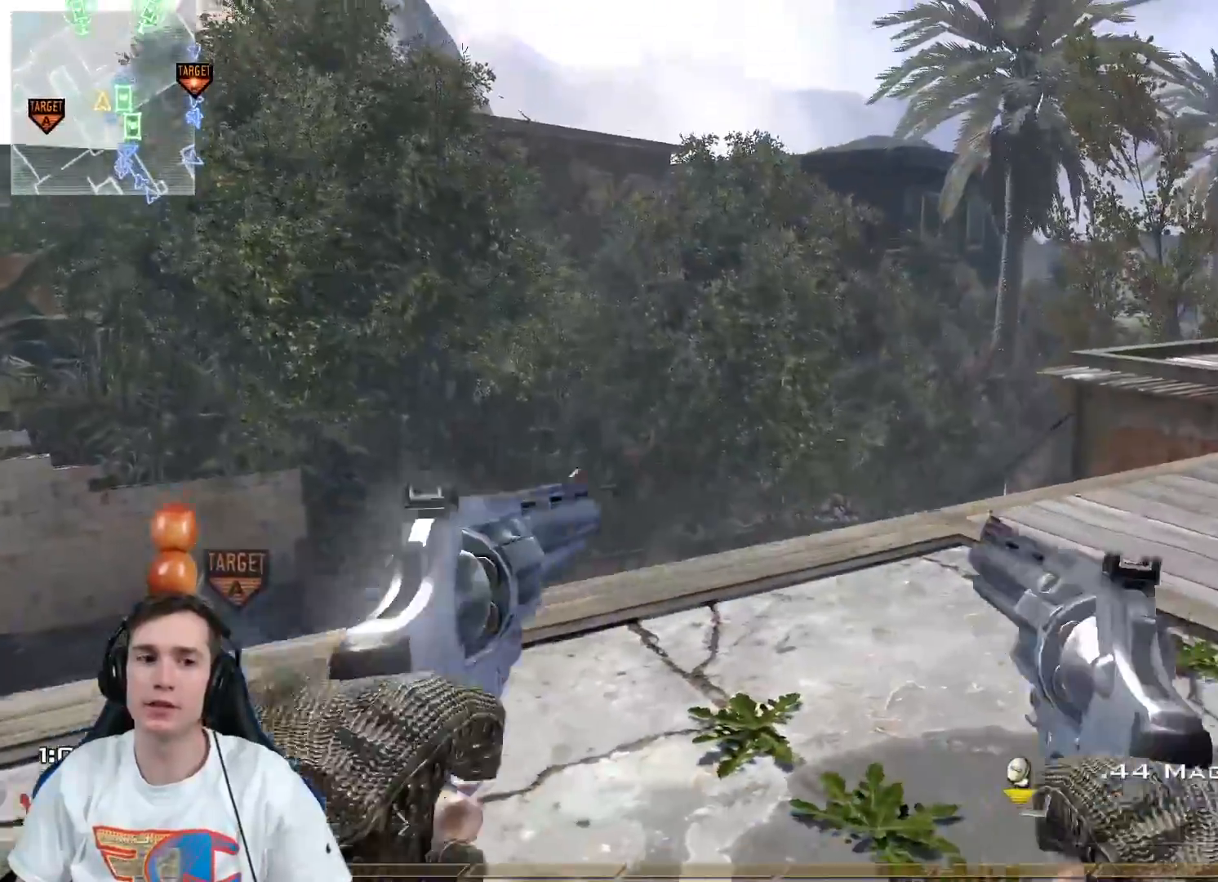
{"buttons": ["A", "L3"], "left_stick": "up", "right_stick": "left", "events": [[16, "left_stick", "up"], [83, "X", "down"], [100, "L3", "down"], [133, "right_stick", "center"], [166, "X", "up"], [233, "Y", "down"], [300, "Y", "up"], [400, "right_stick", "left"], [450, "A", "down"]]}
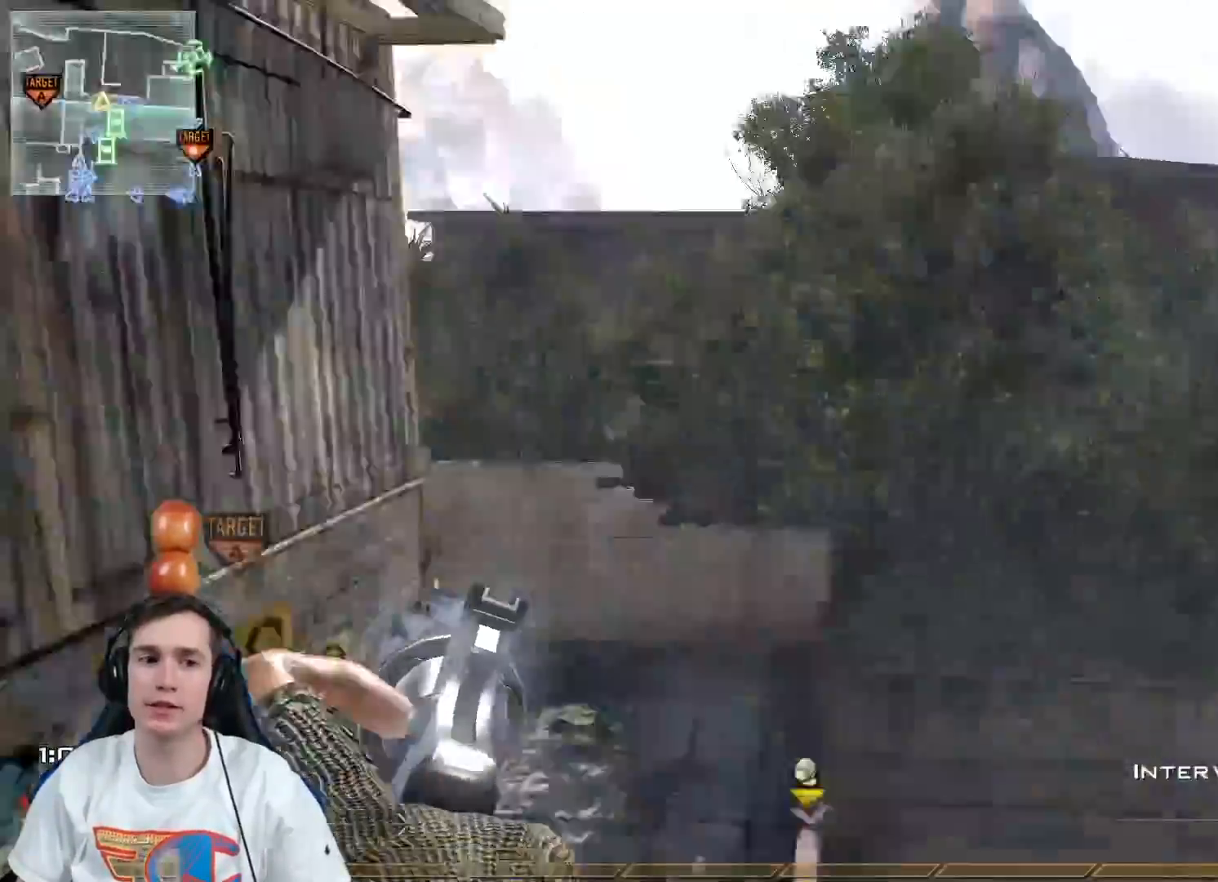
{"buttons": [], "left_stick": "center", "right_stick": "left", "events": [[83, "A", "up"], [267, "Y", "down"], [334, "L3", "up"], [334, "Y", "up"], [400, "left_stick", "center"], [434, "Y", "down"], [484, "Y", "up"]]}
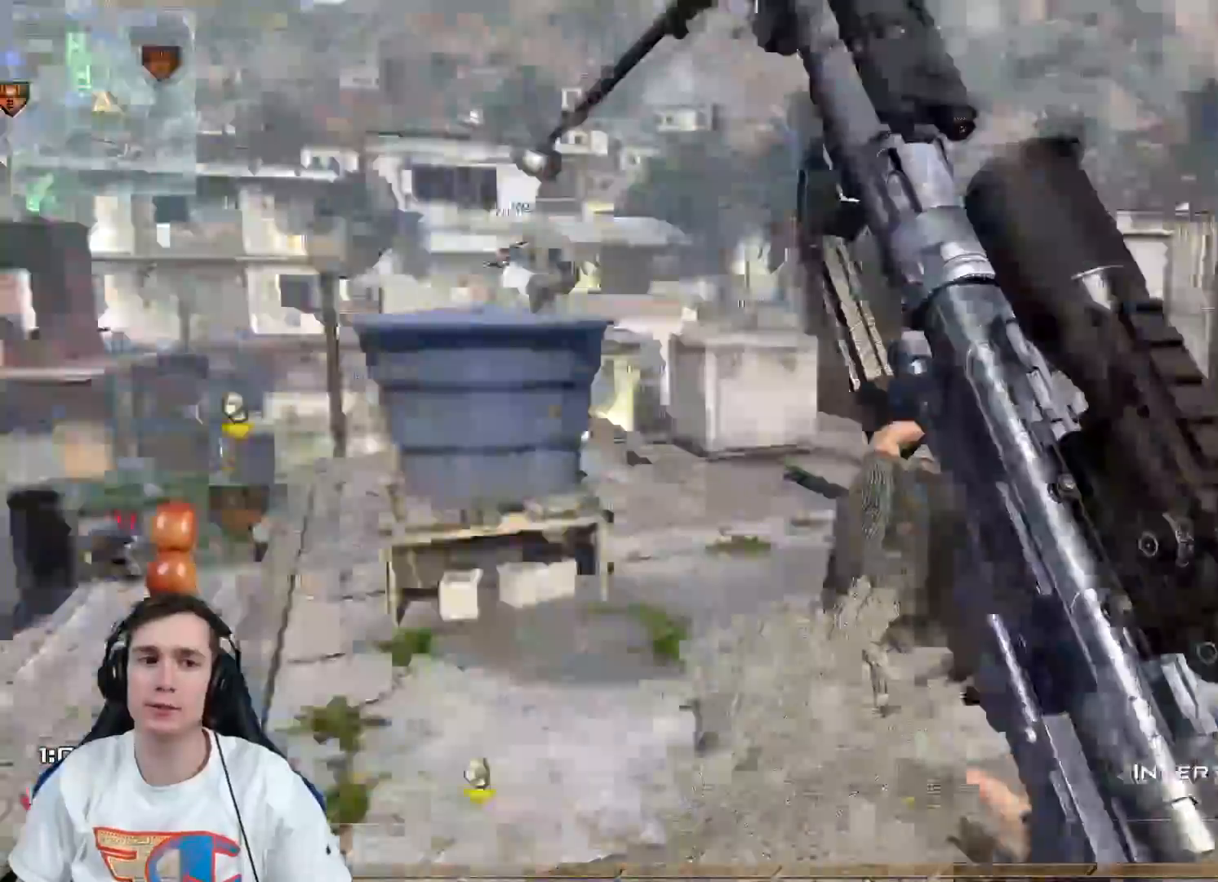
{"buttons": ["X", "R2"], "left_stick": "left", "right_stick": "center", "events": [[83, "right_stick", "center"], [333, "left_stick", "left"], [333, "right_stick", "left"], [467, "right_stick", "center"], [500, "R2", "down"], [500, "X", "down"]]}
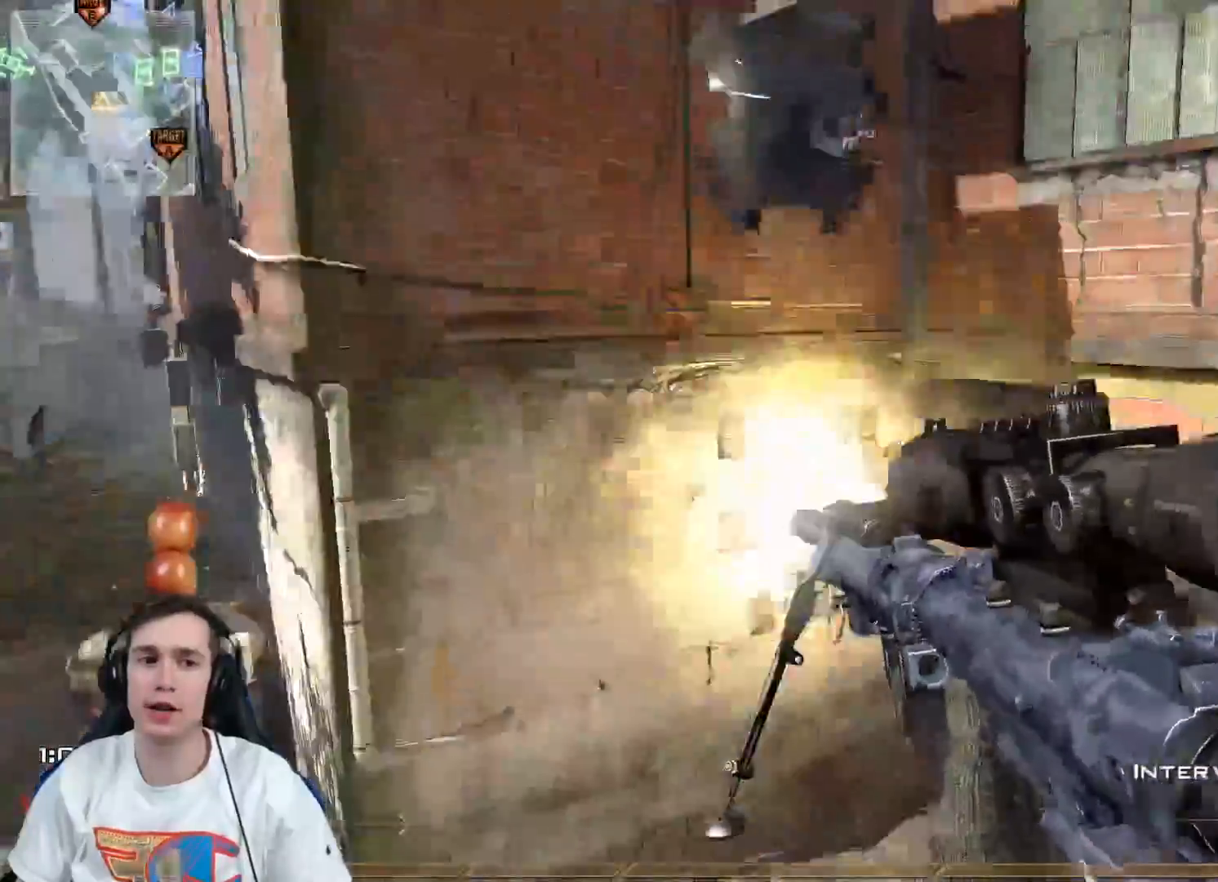
{"buttons": [], "left_stick": "up", "right_stick": "right", "events": [[17, "left_stick", "up"], [117, "R2", "up"], [150, "X", "up"], [400, "right_stick", "right"]]}
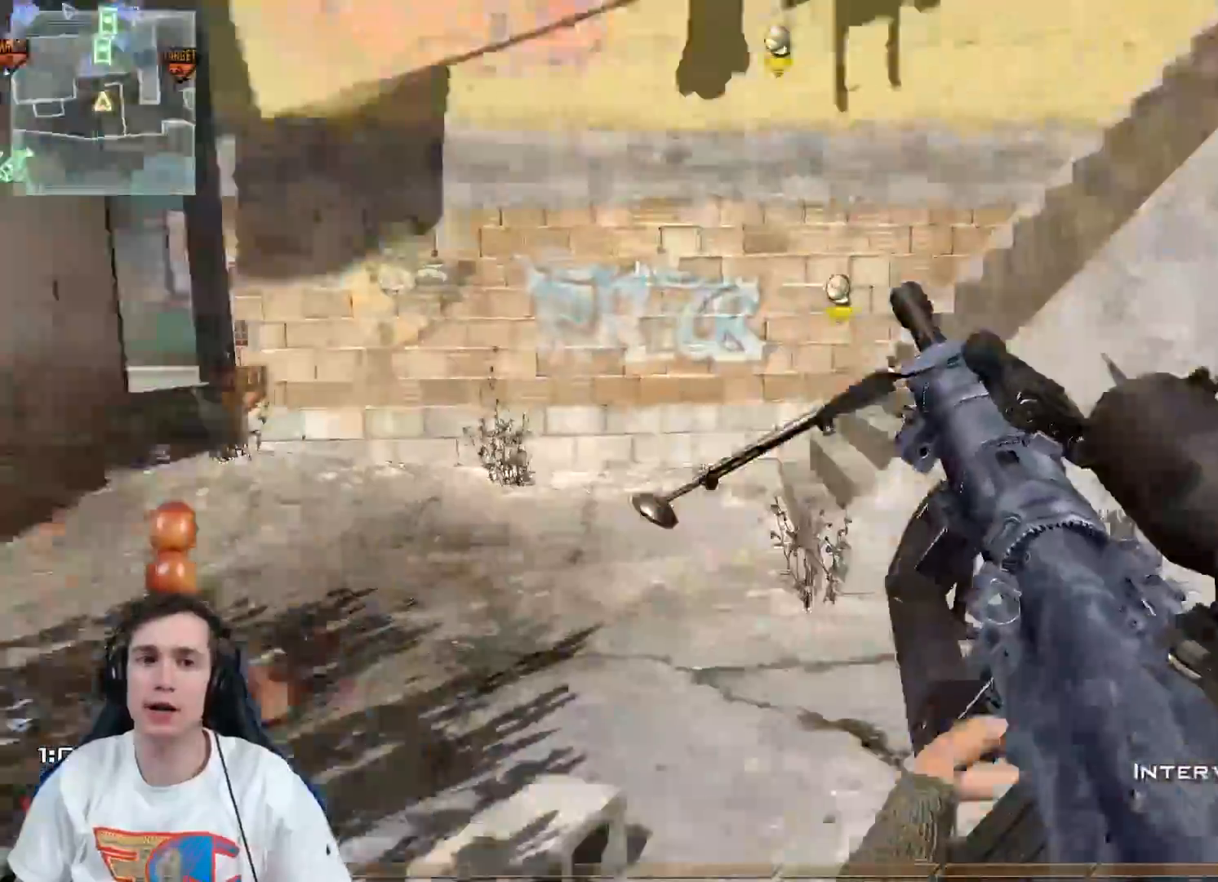
{"buttons": [], "left_stick": "up", "right_stick": "center", "events": [[33, "right_stick", "center"], [133, "left_stick", "up-left"], [350, "left_stick", "up"]]}
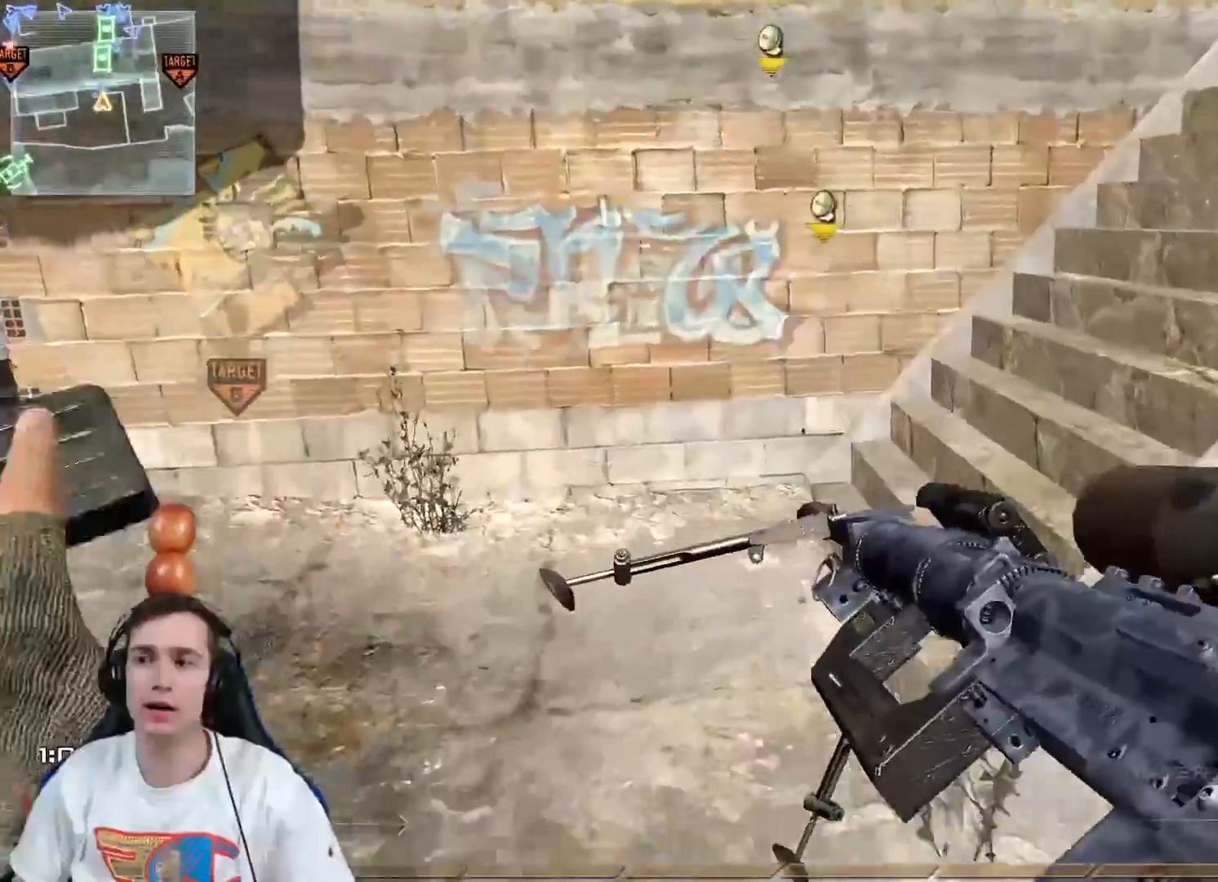
{"buttons": [], "left_stick": "up", "right_stick": "center", "events": [[133, "left_stick", "up-right"], [250, "left_stick", "right"], [350, "left_stick", "up-right"], [467, "left_stick", "up"]]}
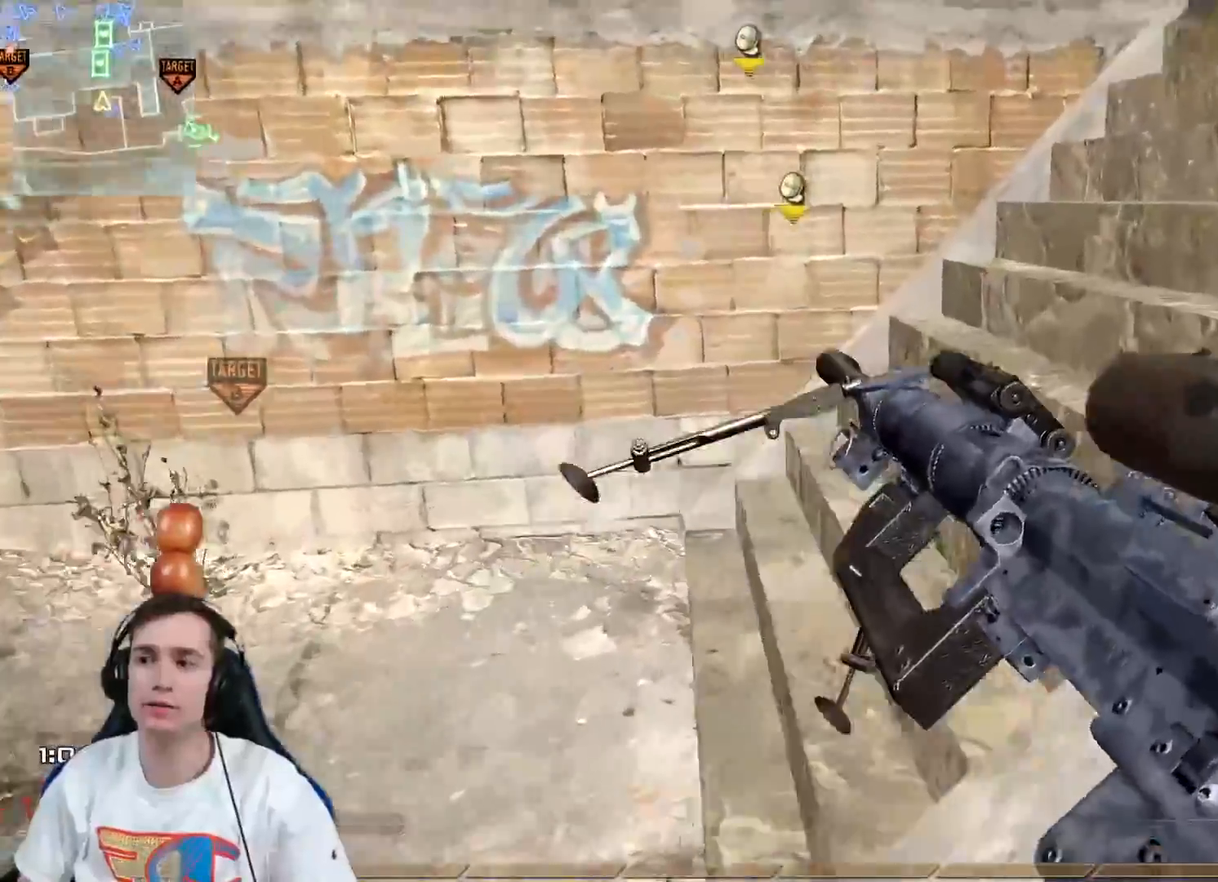
{"buttons": ["Y"], "left_stick": "up", "right_stick": "center", "events": [[66, "L3", "down"], [133, "left_stick", "up-left"], [300, "left_stick", "up"], [316, "right_stick", "right"], [467, "Y", "down"], [500, "L3", "up"], [500, "right_stick", "center"]]}